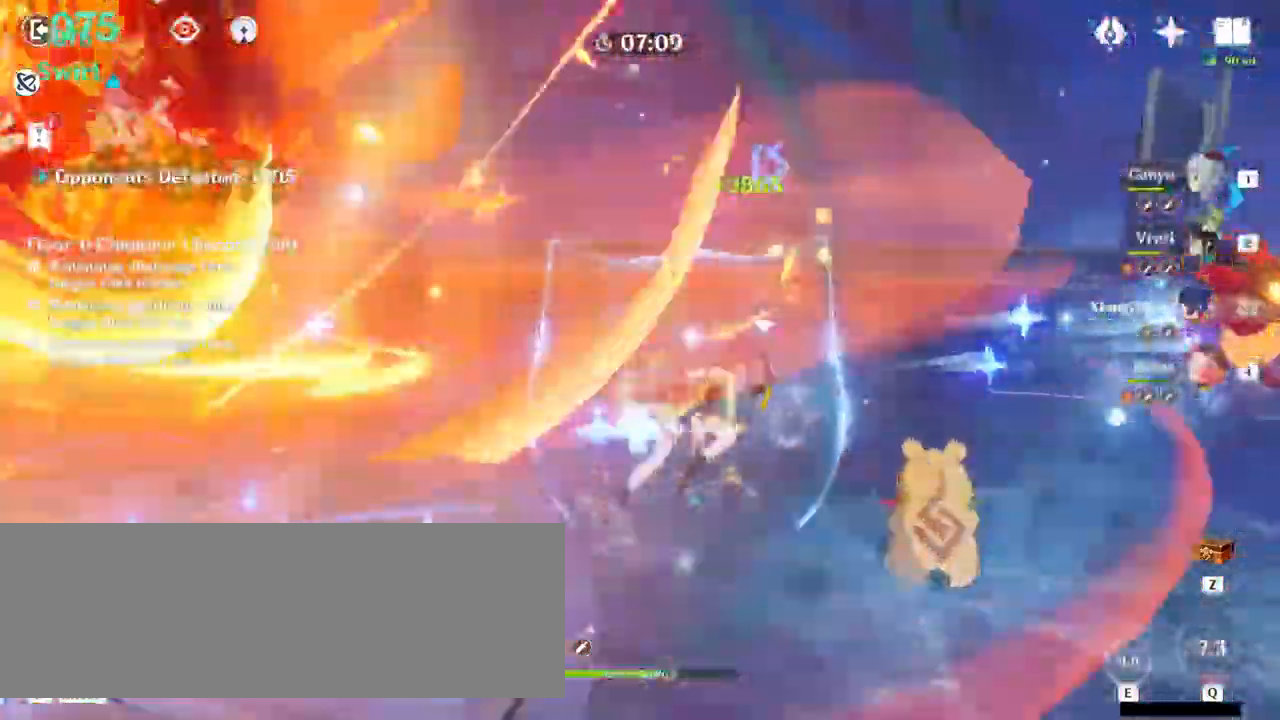
Gameplay with keyboard and mouse; each line is a JSON object with the keys and mouse buttons held at the frame after it. "events" lists presses ("down") and releases ("up") of ".", "/", "0", "1", "2", "3", "4", "5", "6", "7", "8", "9", "a", "alt_l", "alt_r", "b", "backslash", "backspace", "c", "caps_lock", "comma", "ctrl_l", "ctrl_r", "d", "e", "equals", "f", "g", "h", "i", "j", "k", "l", "lbracket", "m", "minus", "n", "o", "p", "q", "quote", "r", "rbracket", "return", "s", "semicolon", "shift_l", "shift_r", "space", "super_l", "super_r", "t", "tab", "tilde", "u", "v", "w", "x", "y", "z", "mouse_left" and "mouse_right" between this image and that frame as [ms after this image, input, new state], when the widget could be followed in between. "mouse_left", "mouse_right" = the "left", "right" buttons of the "mouse" list. No other keys are recorded. Mouse movement is not recorded.
{"keys": [], "mouse": [], "events": [[33, "a", "down"], [33, "d", "up"], [167, "4", "down"], [300, "4", "up"], [433, "mouse_left", "down"], [500, "a", "up"], [500, "mouse_left", "up"]]}
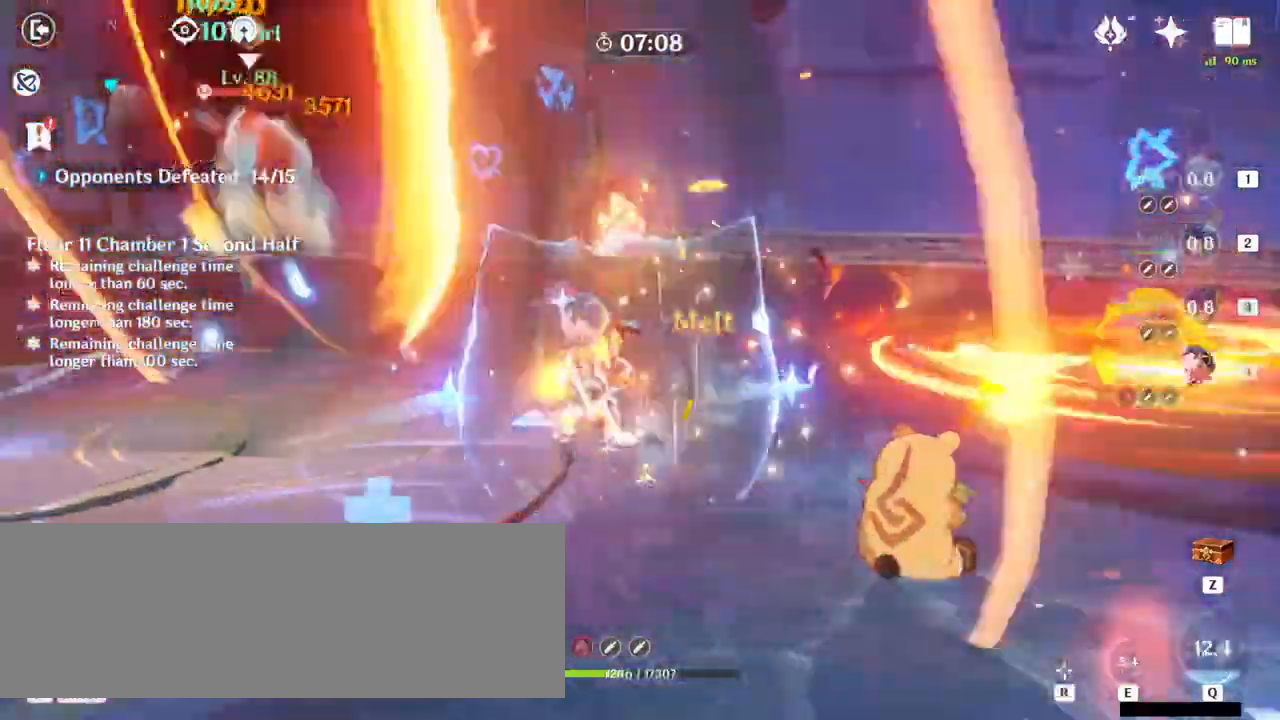
{"keys": [], "mouse": ["left"], "events": [[100, "mouse_left", "down"], [133, "mouse_left", "up"], [233, "mouse_left", "down"], [267, "mouse_left", "up"], [367, "mouse_left", "down"], [433, "mouse_left", "up"], [500, "mouse_left", "down"]]}
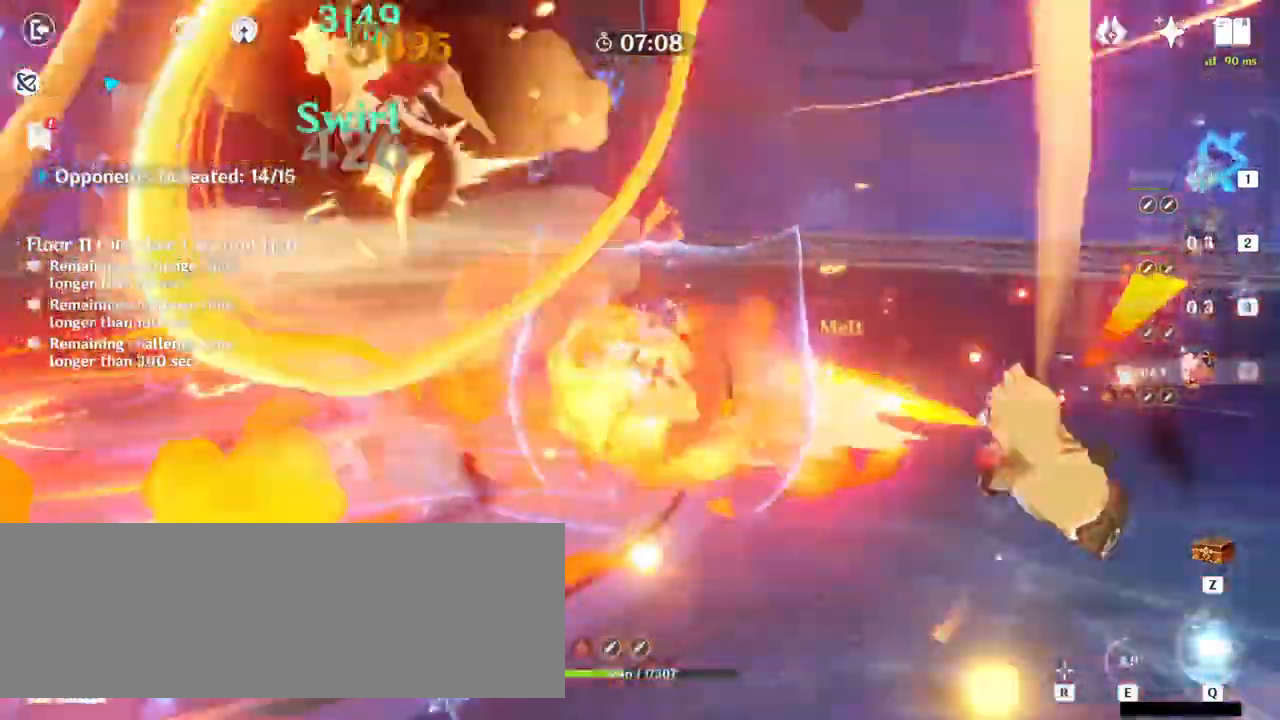
{"keys": [], "mouse": [], "events": [[67, "mouse_left", "up"], [133, "mouse_left", "down"], [233, "mouse_left", "up"], [267, "mouse_left", "down"], [367, "mouse_left", "up"], [400, "mouse_left", "down"], [500, "mouse_left", "up"]]}
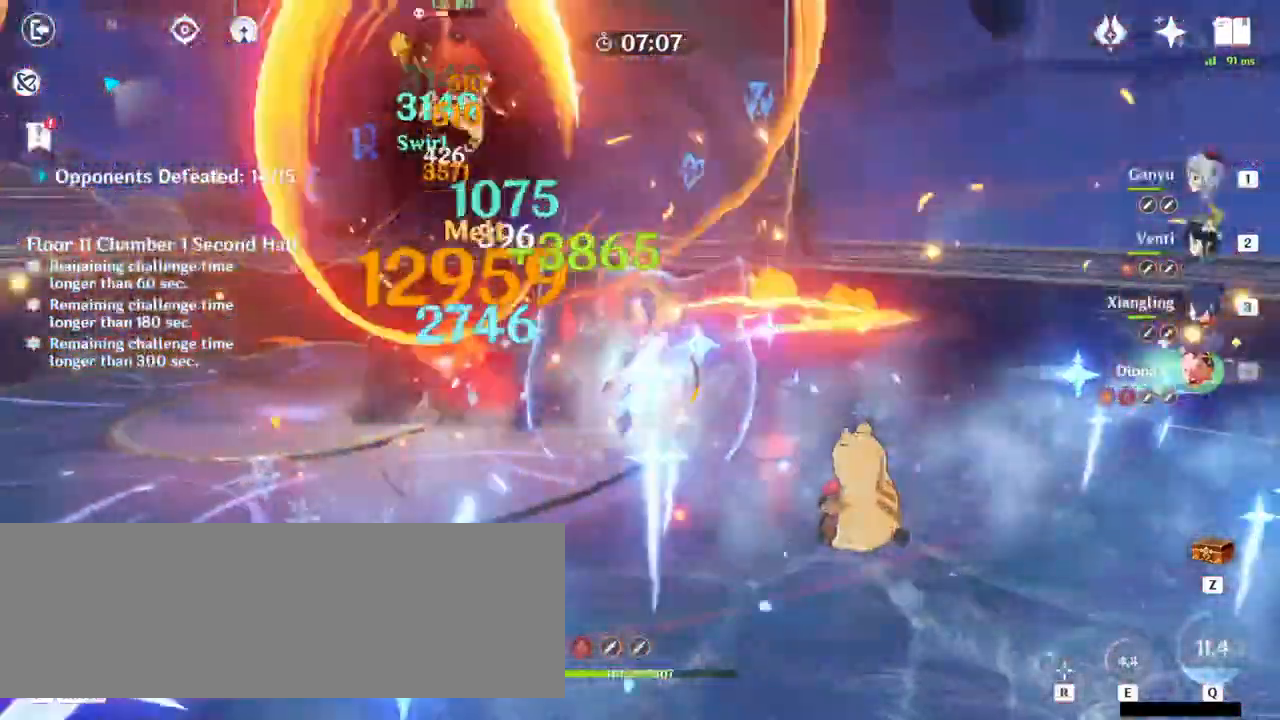
{"keys": [], "mouse": ["left"], "events": [[33, "mouse_left", "down"], [133, "mouse_left", "up"], [200, "mouse_left", "down"], [267, "mouse_left", "up"], [333, "mouse_left", "down"], [400, "mouse_left", "up"], [467, "mouse_left", "down"]]}
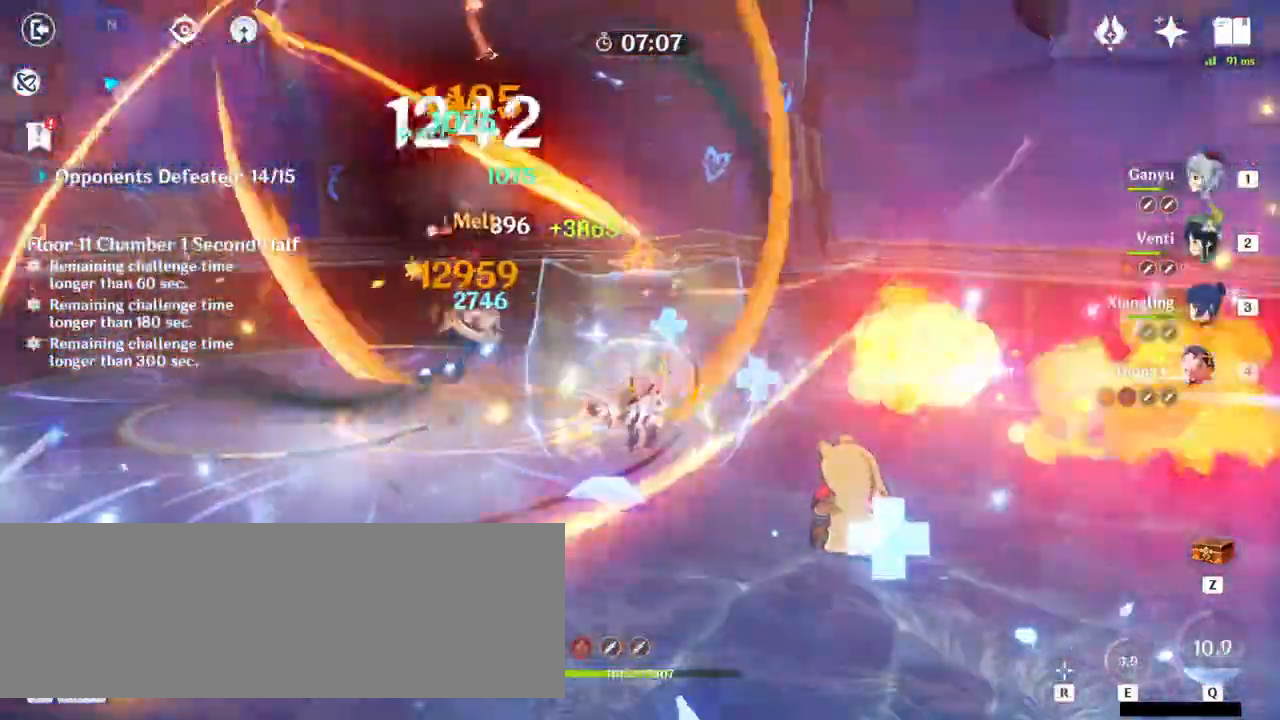
{"keys": [], "mouse": [], "events": [[33, "mouse_left", "up"], [100, "mouse_left", "down"], [167, "mouse_left", "up"], [233, "mouse_left", "down"], [300, "mouse_left", "up"], [400, "mouse_left", "down"], [433, "mouse_left", "up"]]}
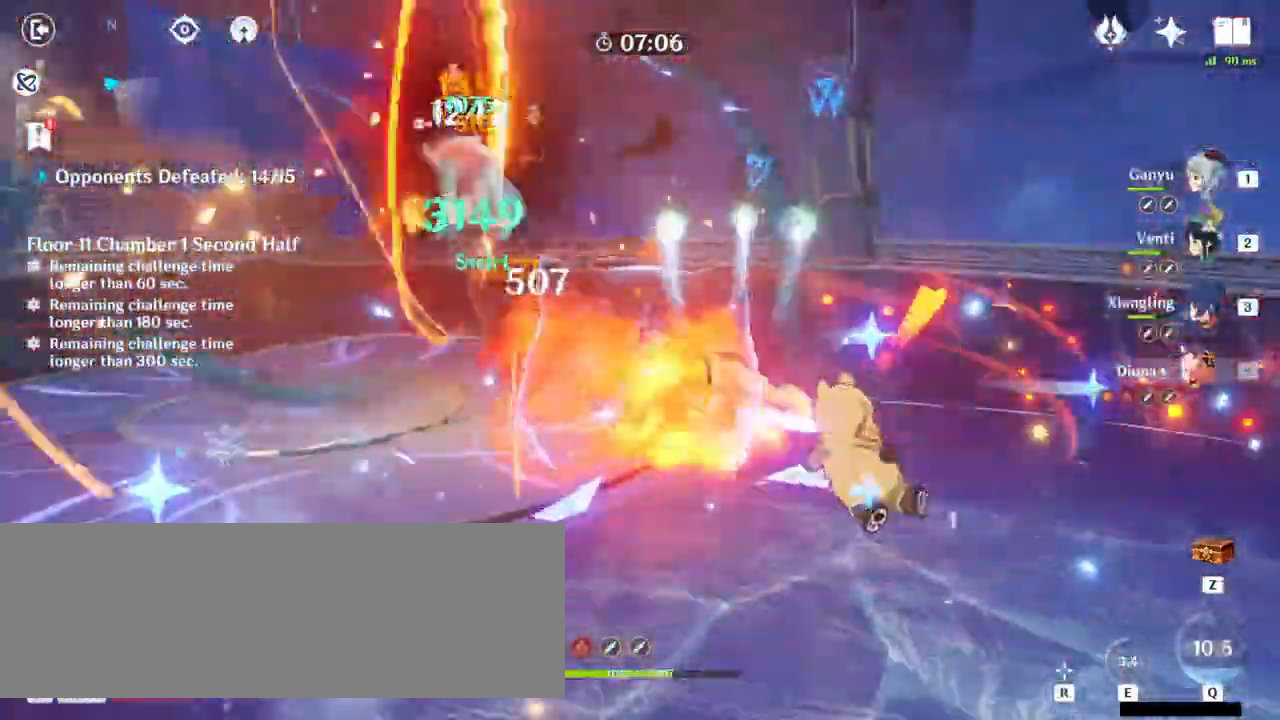
{"keys": [], "mouse": ["left"], "events": [[33, "mouse_left", "down"], [100, "mouse_left", "up"], [167, "mouse_left", "down"], [233, "mouse_left", "up"], [433, "mouse_left", "down"]]}
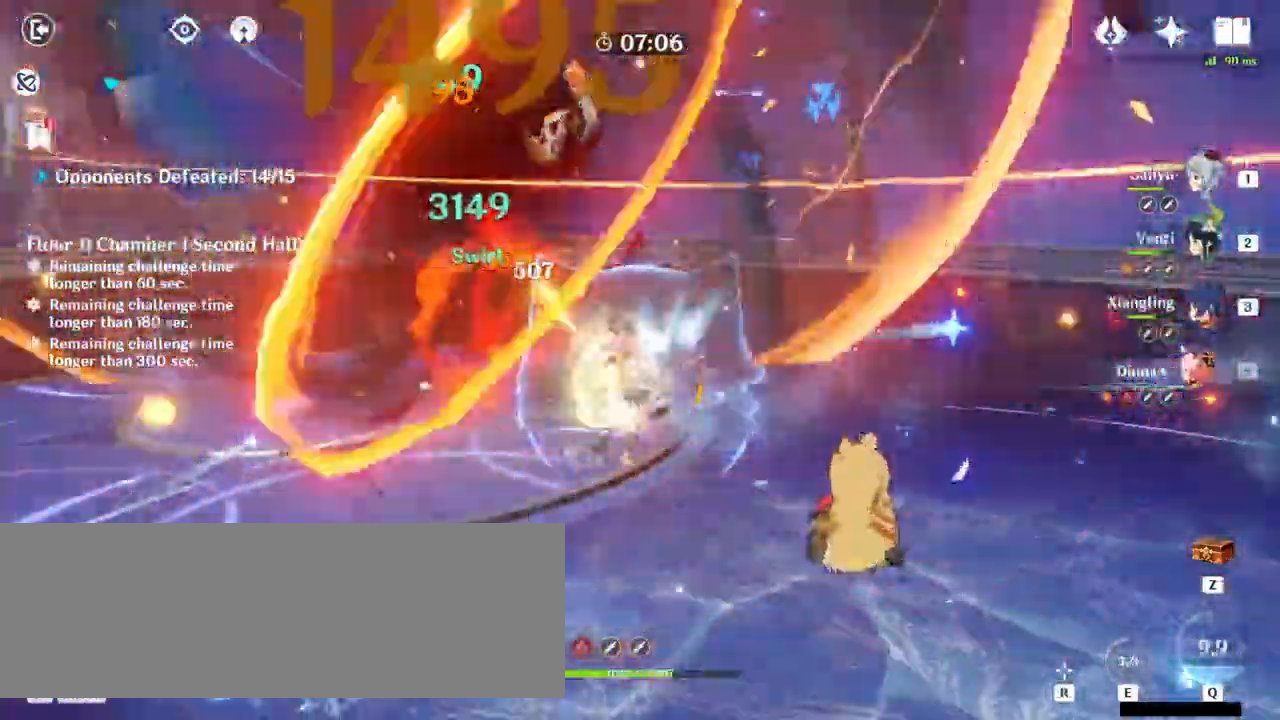
{"keys": ["d", "s"], "mouse": [], "events": [[33, "mouse_left", "up"], [133, "mouse_left", "down"], [133, "s", "down"], [200, "mouse_left", "up"], [333, "d", "down"]]}
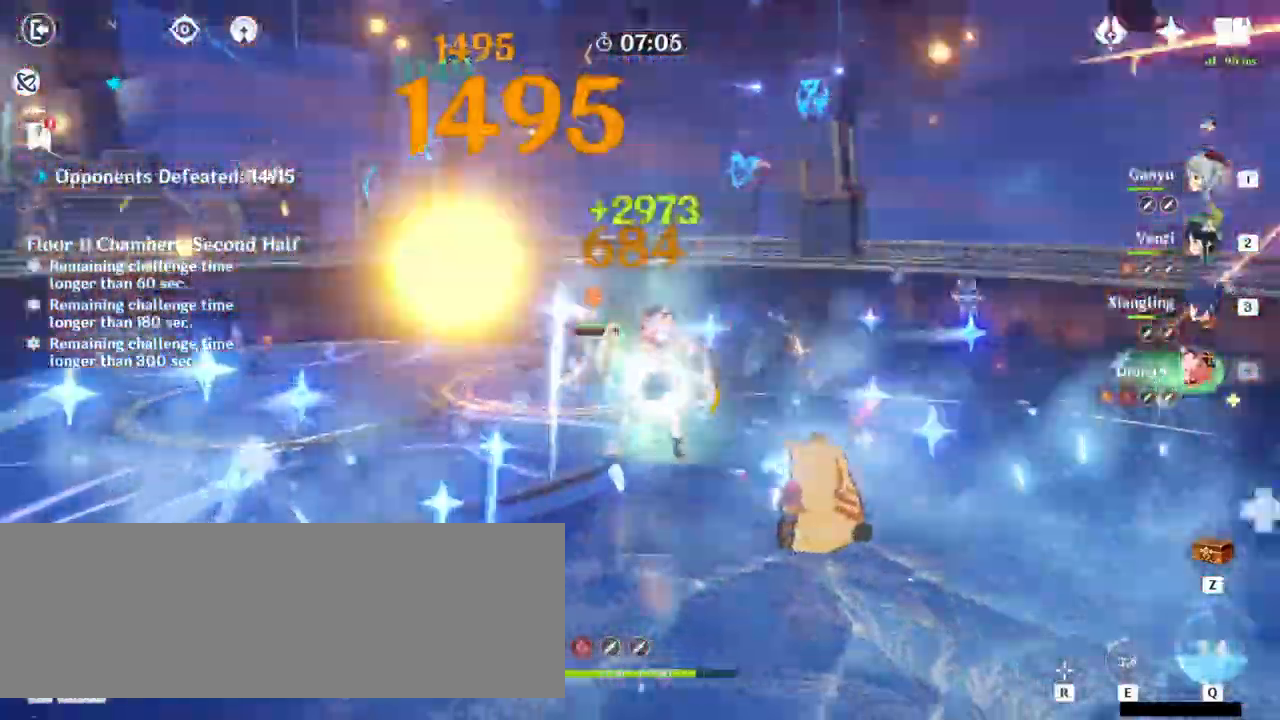
{"keys": ["2", "w"], "mouse": [], "events": [[33, "mouse_right", "down"], [133, "mouse_right", "up"], [133, "s", "up"], [267, "w", "down"], [433, "2", "down"], [433, "d", "up"]]}
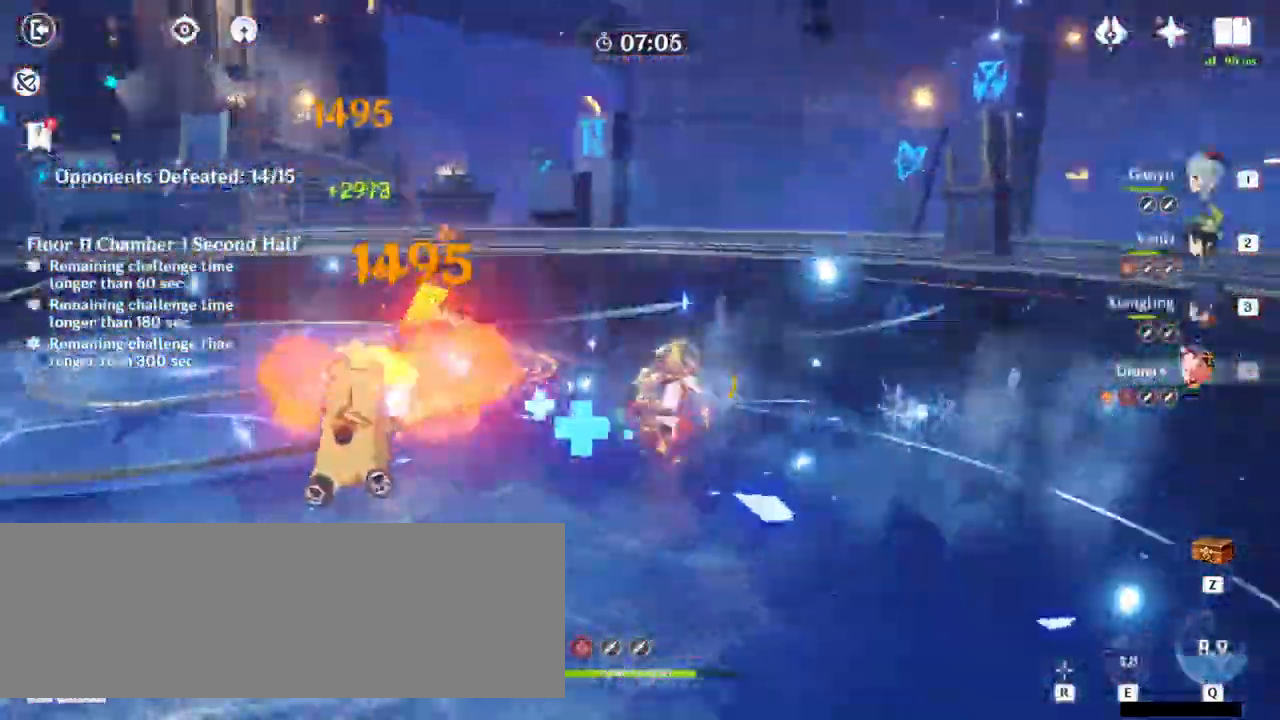
{"keys": [], "mouse": [], "events": [[67, "2", "up"], [100, "mouse_left", "down"], [100, "w", "up"], [200, "mouse_left", "up"], [300, "mouse_left", "down"], [333, "e", "down"], [400, "mouse_left", "up"], [467, "e", "up"]]}
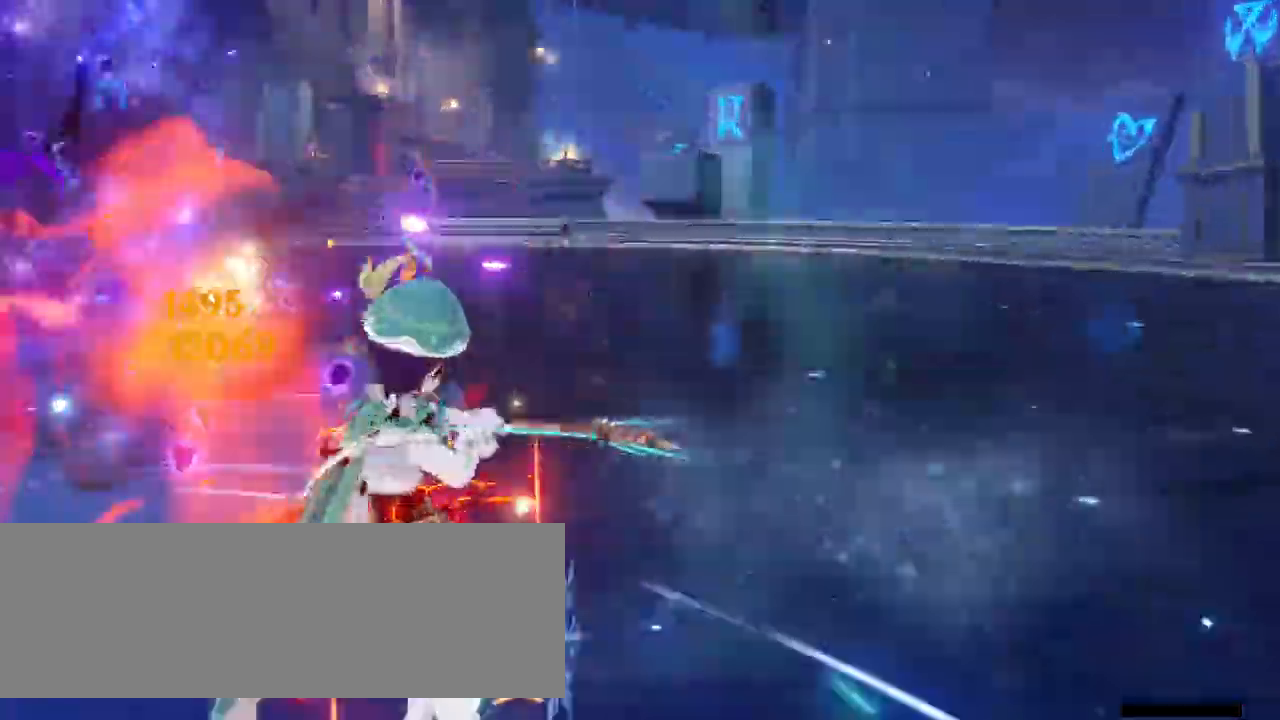
{"keys": [], "mouse": [], "events": []}
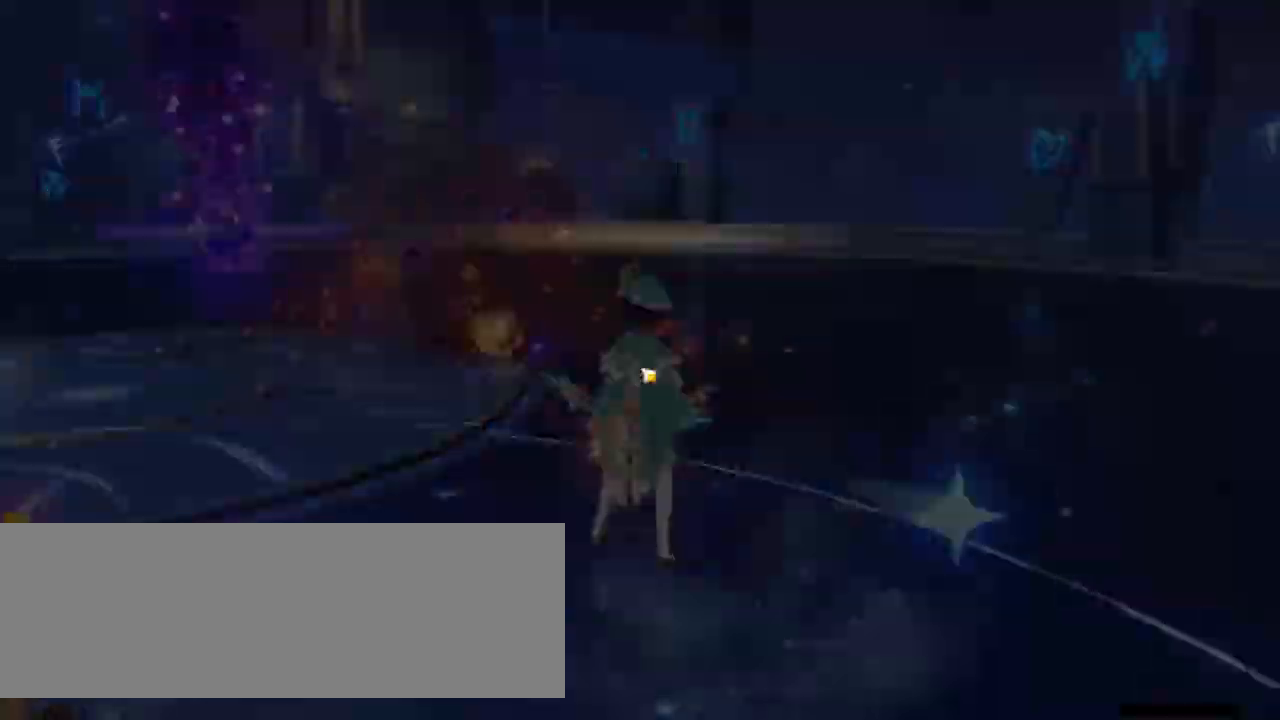
{"keys": [], "mouse": [], "events": [[133, "alt_l", "down"], [200, "tab", "down"], [300, "alt_l", "up"], [333, "tab", "up"]]}
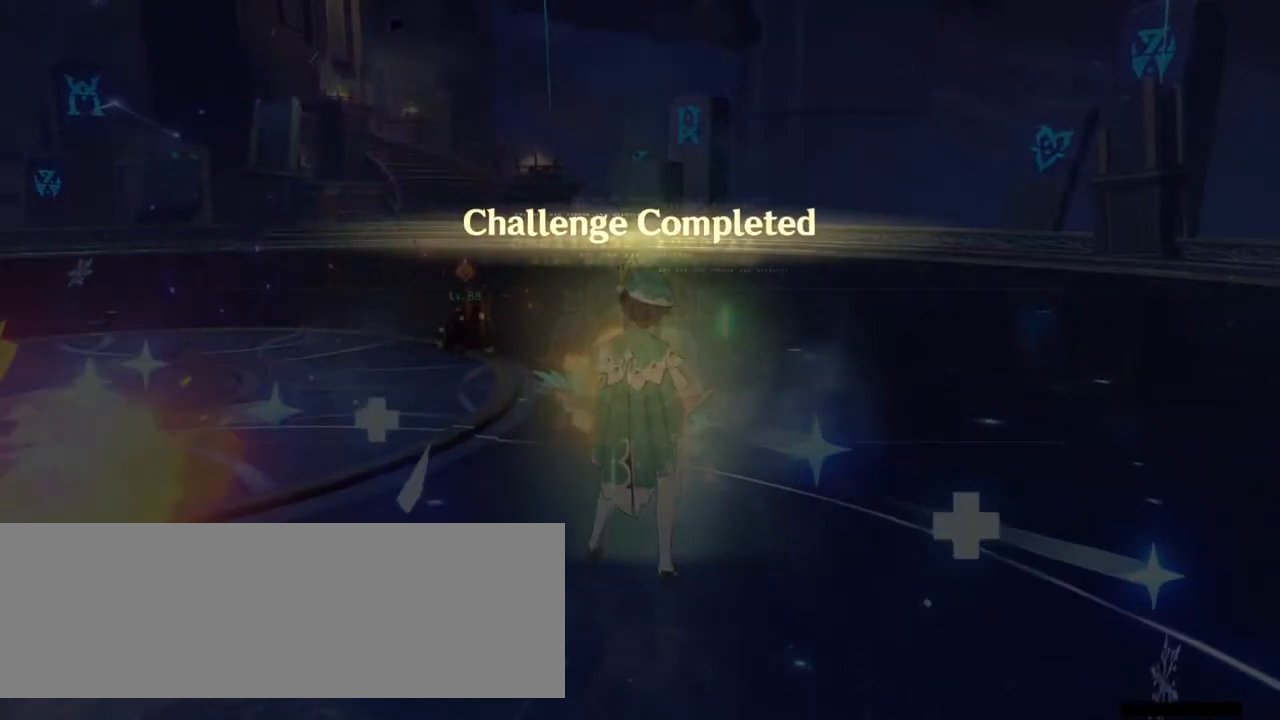
{"keys": [], "mouse": [], "events": []}
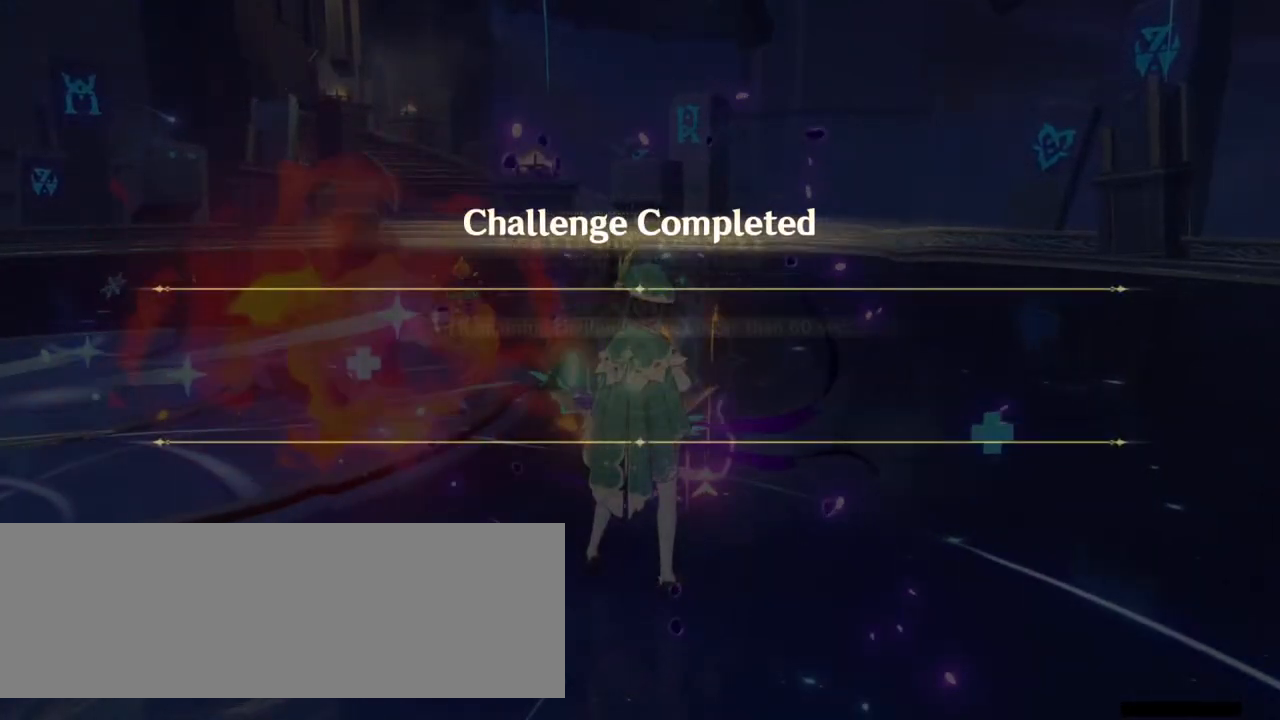
{"keys": [], "mouse": [], "events": []}
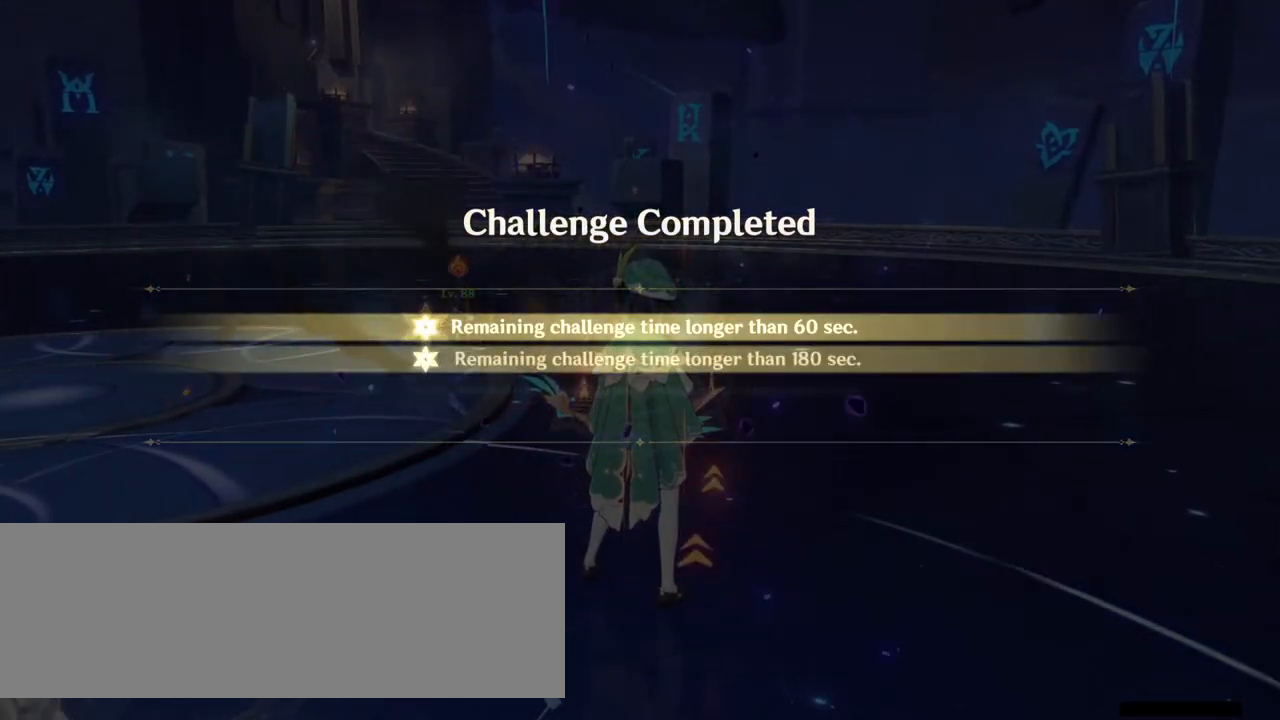
{"keys": [], "mouse": [], "events": []}
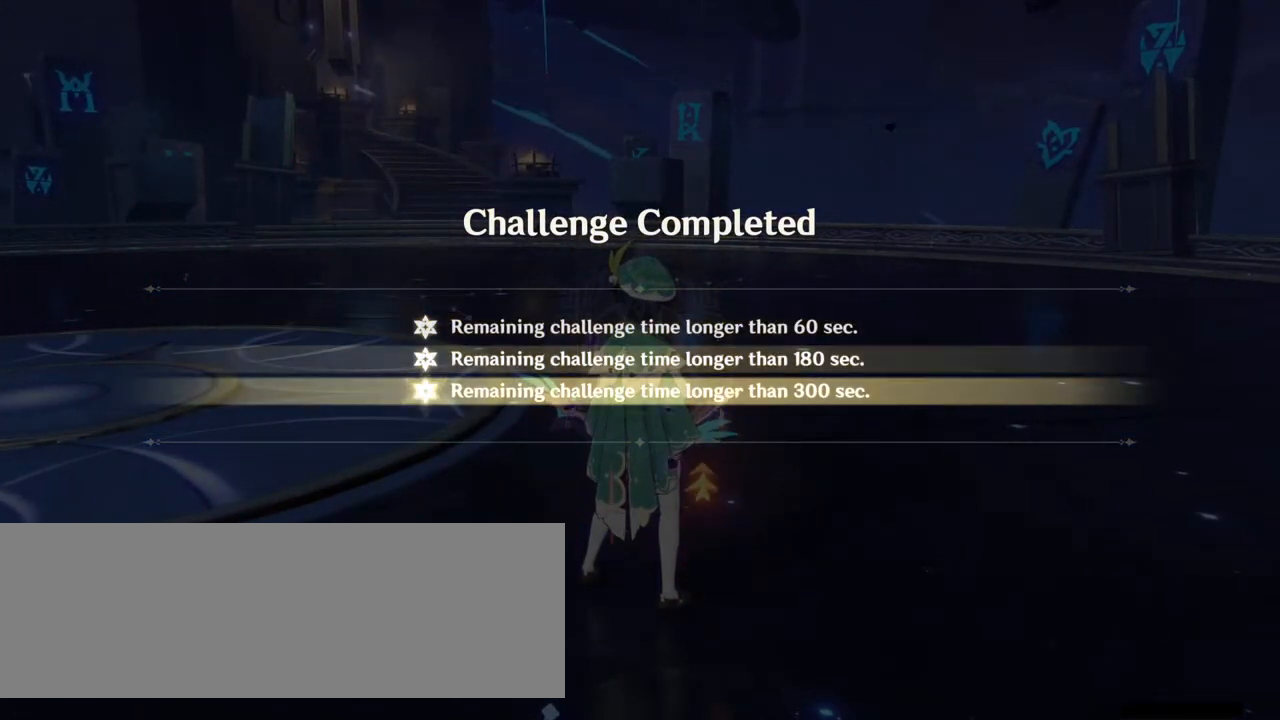
{"keys": [], "mouse": [], "events": [[133, "alt_l", "down"], [167, "tab", "down"], [267, "alt_l", "up"], [300, "tab", "up"]]}
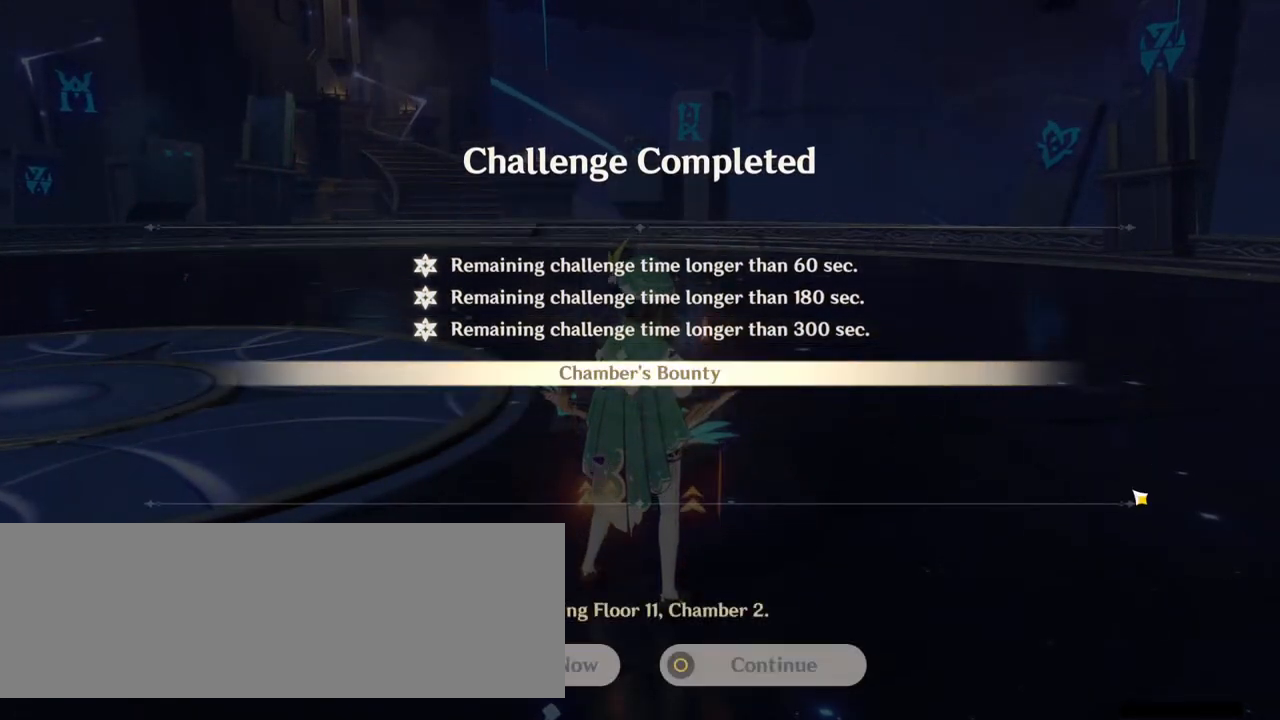
{"keys": [], "mouse": [], "events": []}
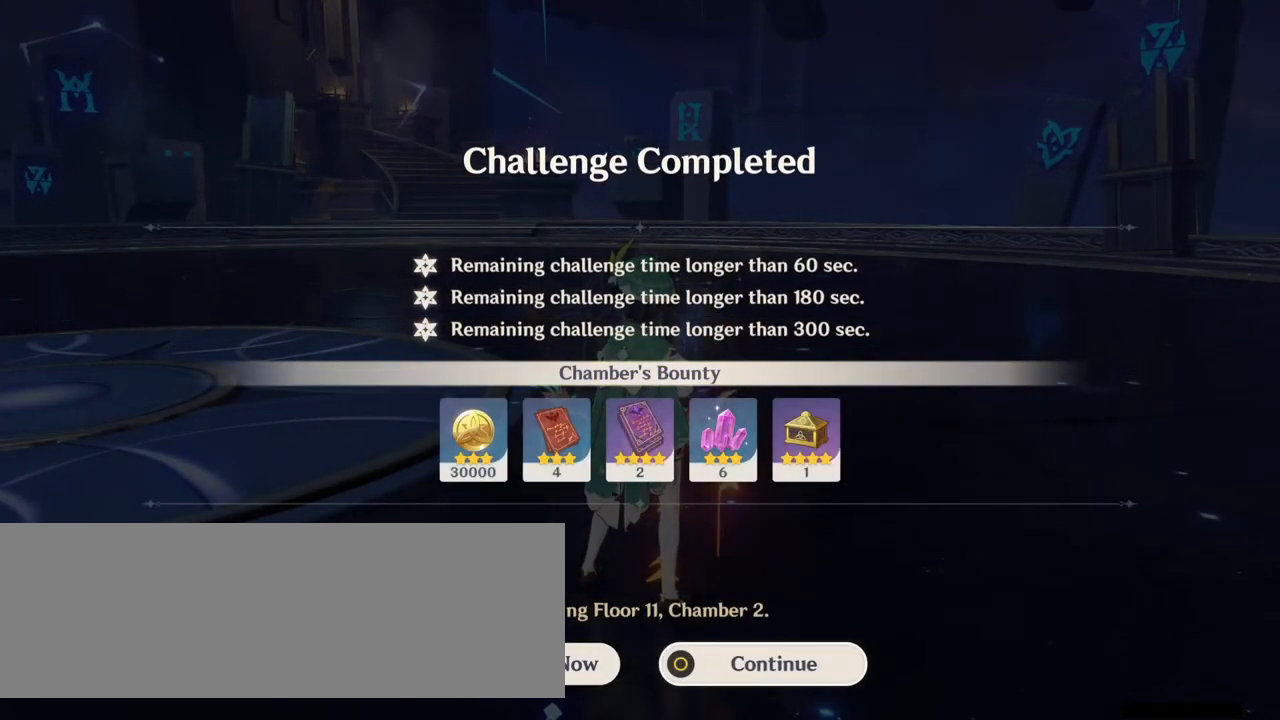
{"keys": [], "mouse": [], "events": [[267, "mouse_left", "down"], [300, "mouse_left", "up"]]}
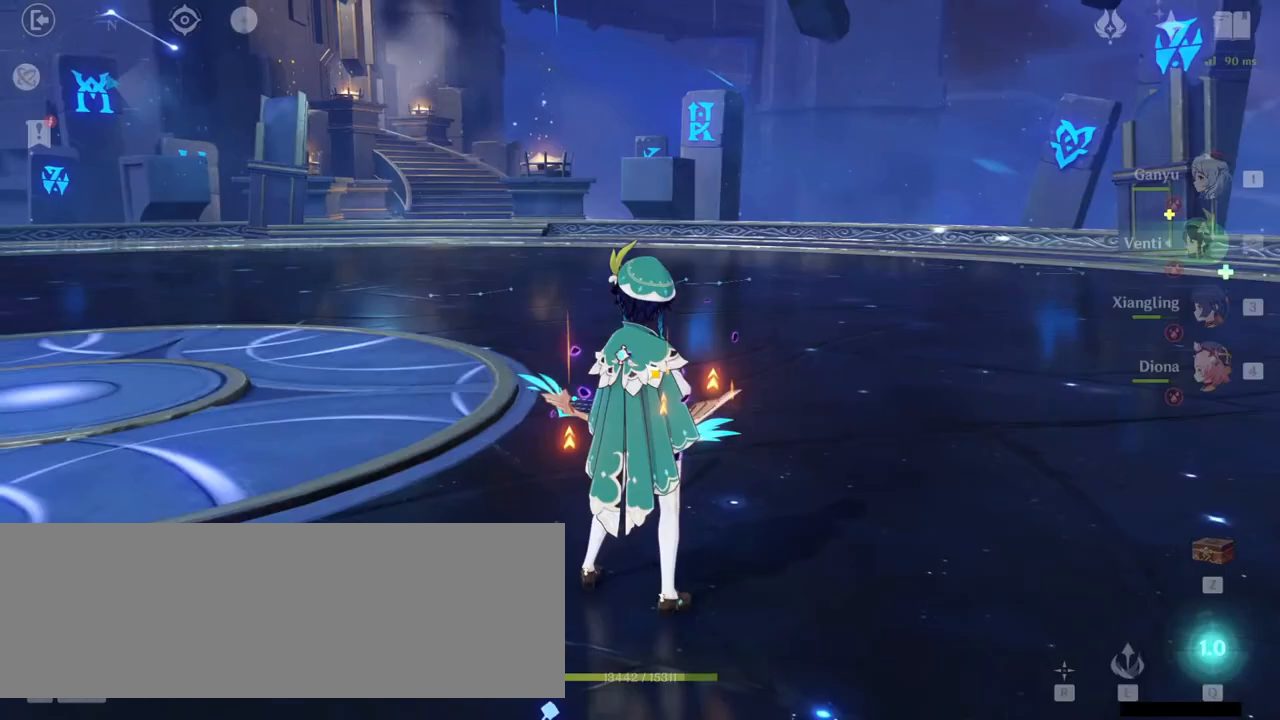
{"keys": [], "mouse": [], "events": []}
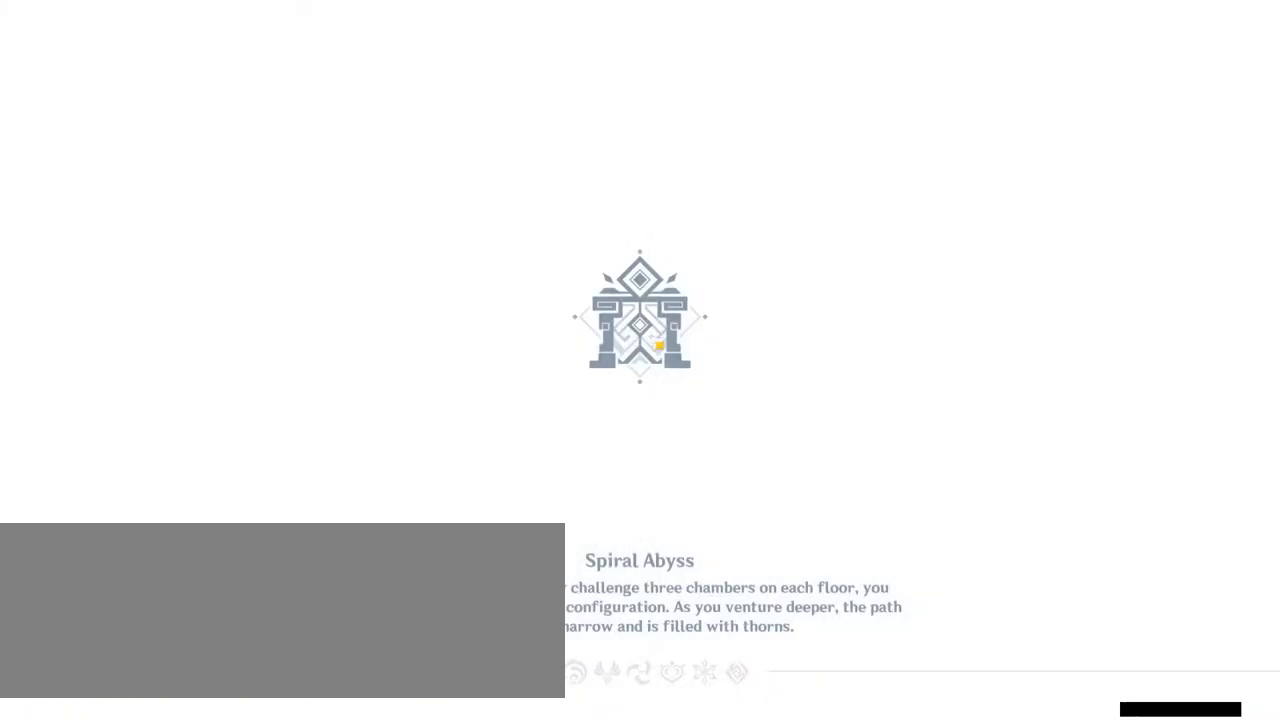
{"keys": [], "mouse": [], "events": [[33, "alt_l", "down"], [67, "tab", "down"], [167, "alt_l", "up"], [267, "tab", "up"]]}
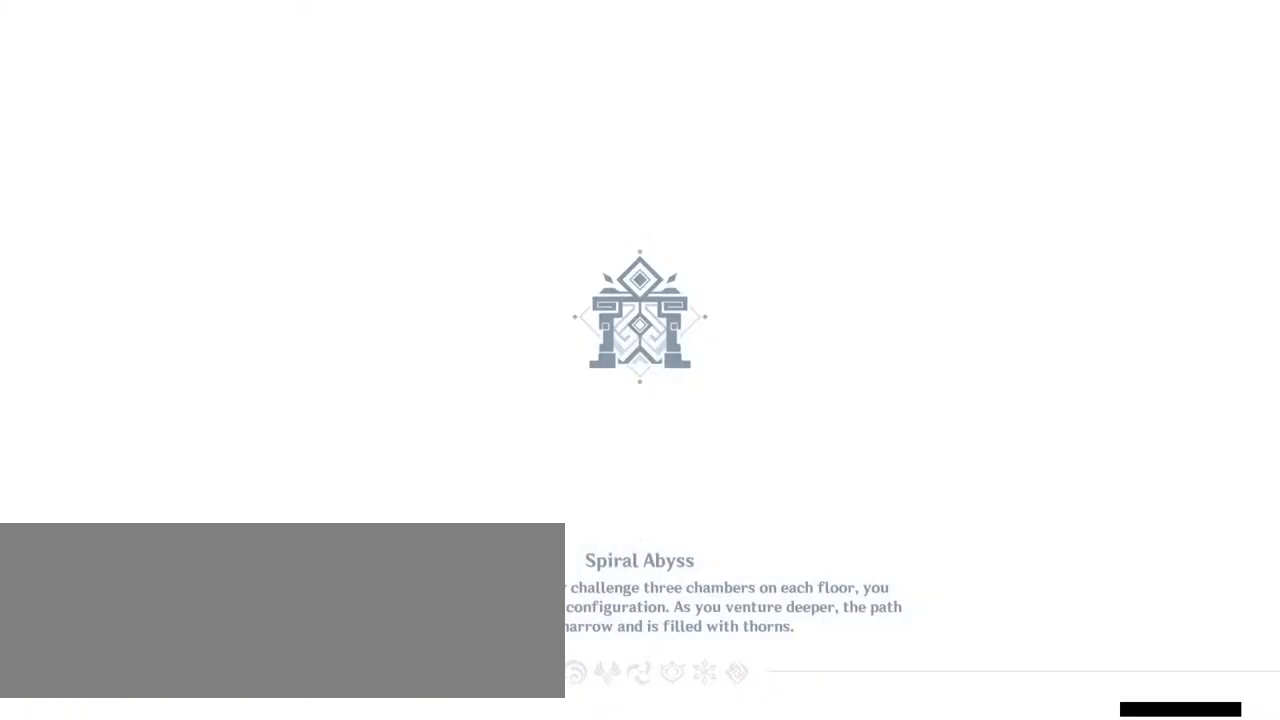
{"keys": [], "mouse": [], "events": []}
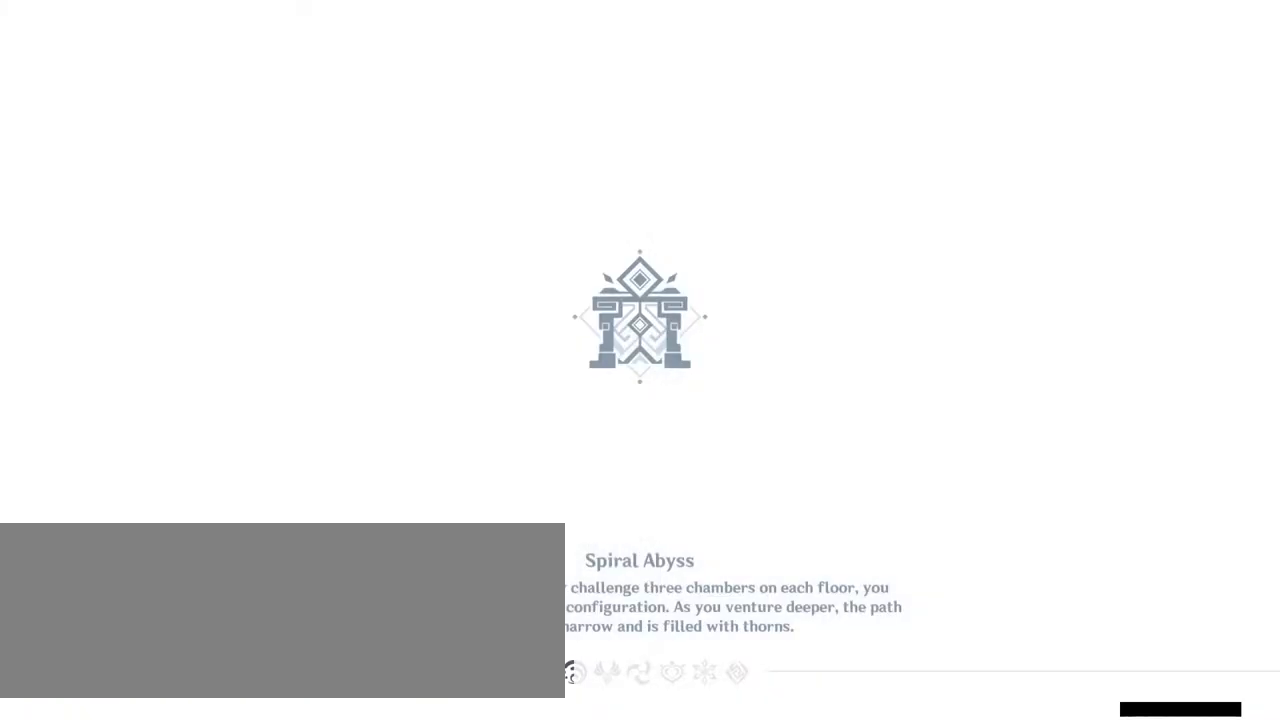
{"keys": [], "mouse": [], "events": []}
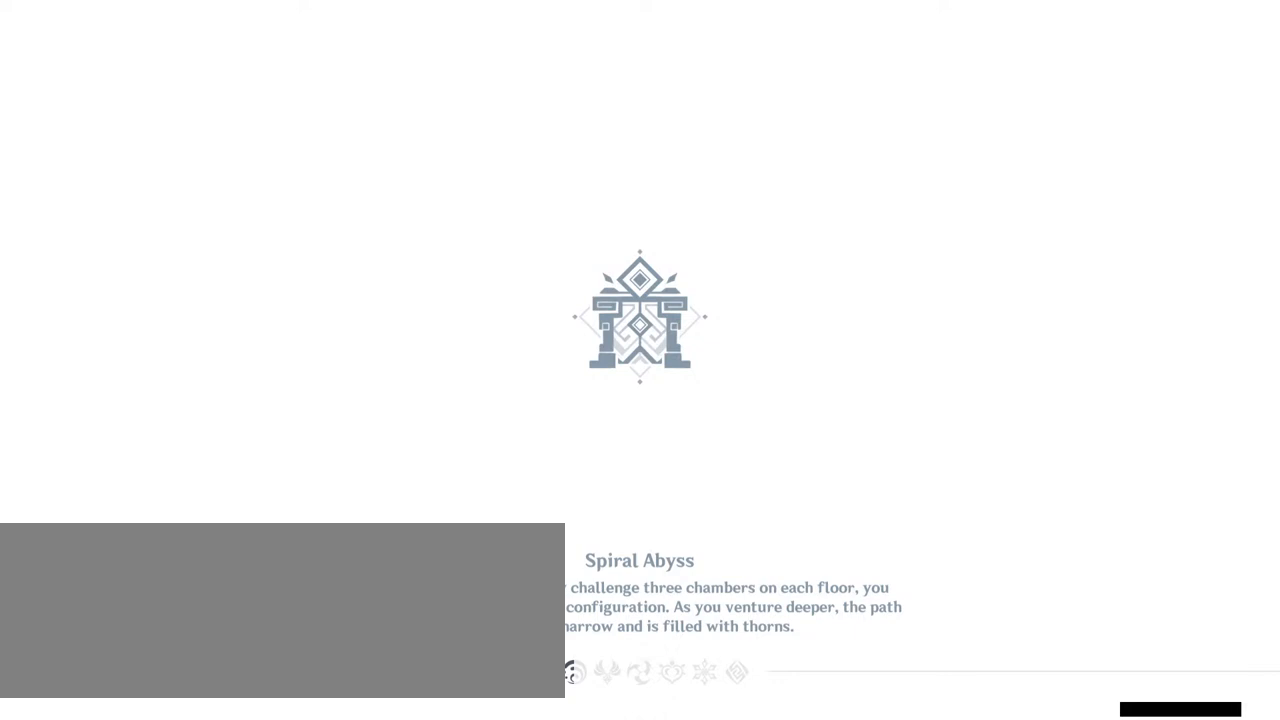
{"keys": [], "mouse": [], "events": []}
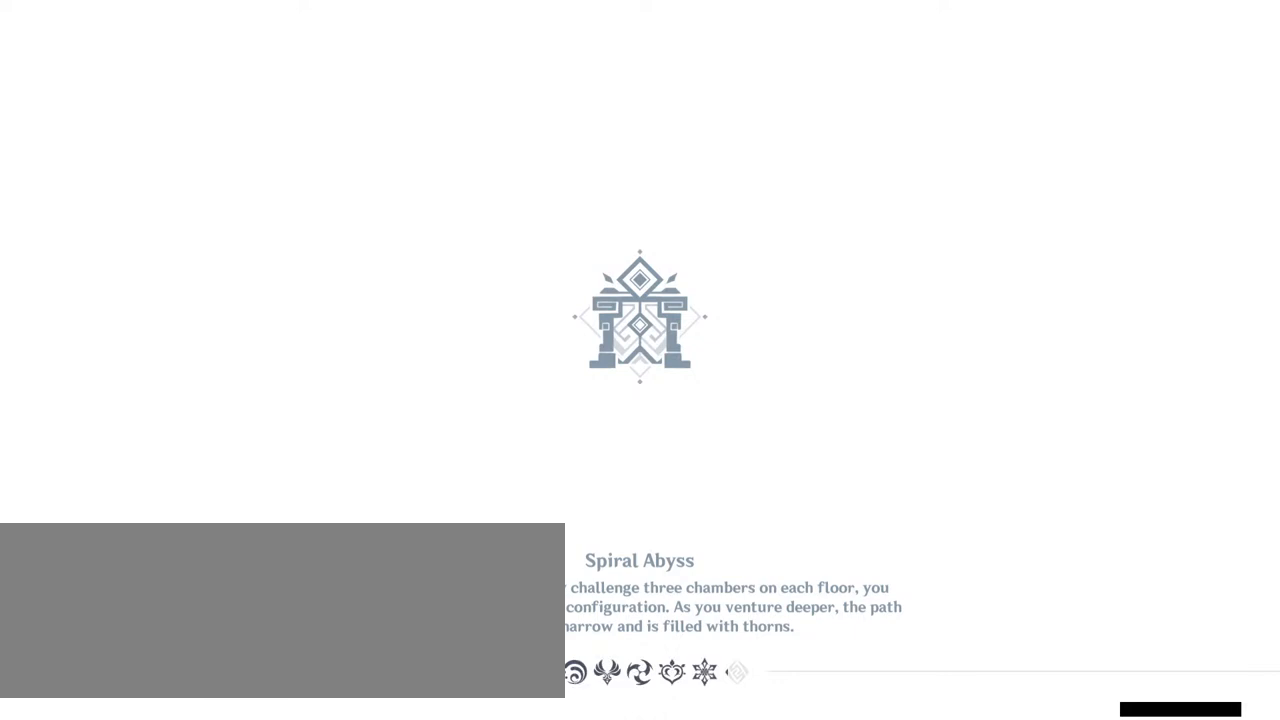
{"keys": [], "mouse": [], "events": []}
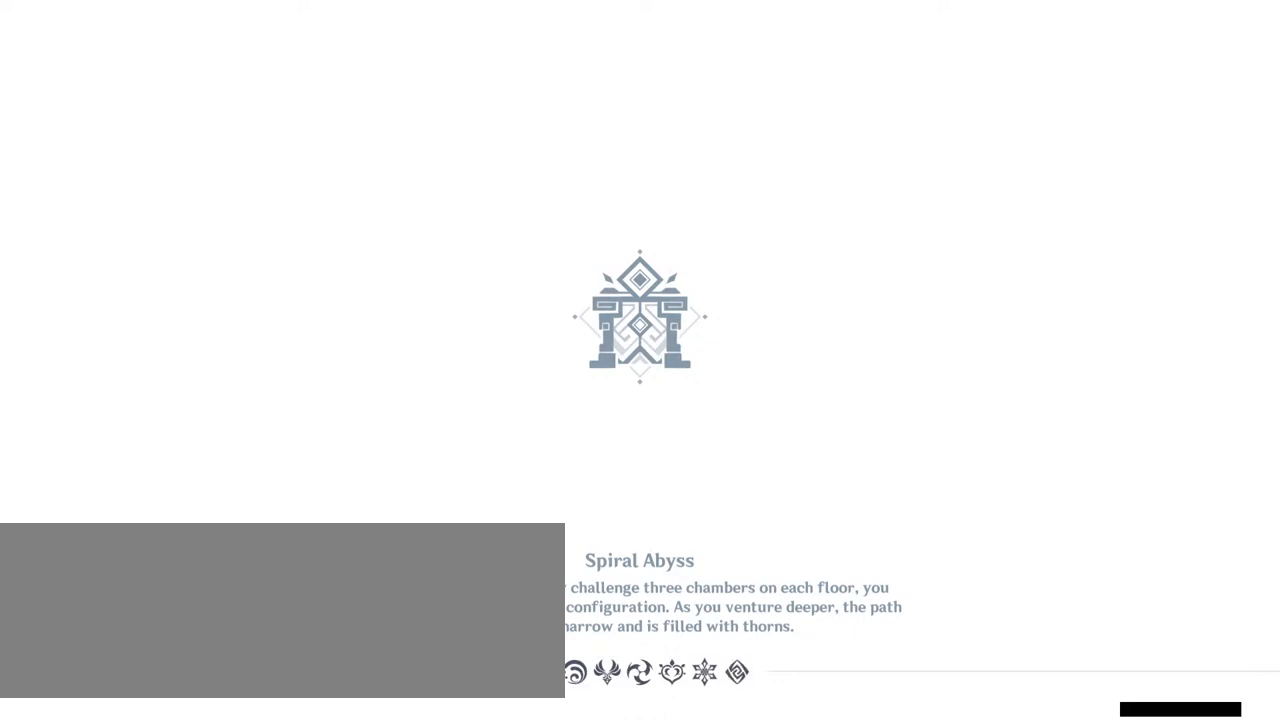
{"keys": [], "mouse": [], "events": []}
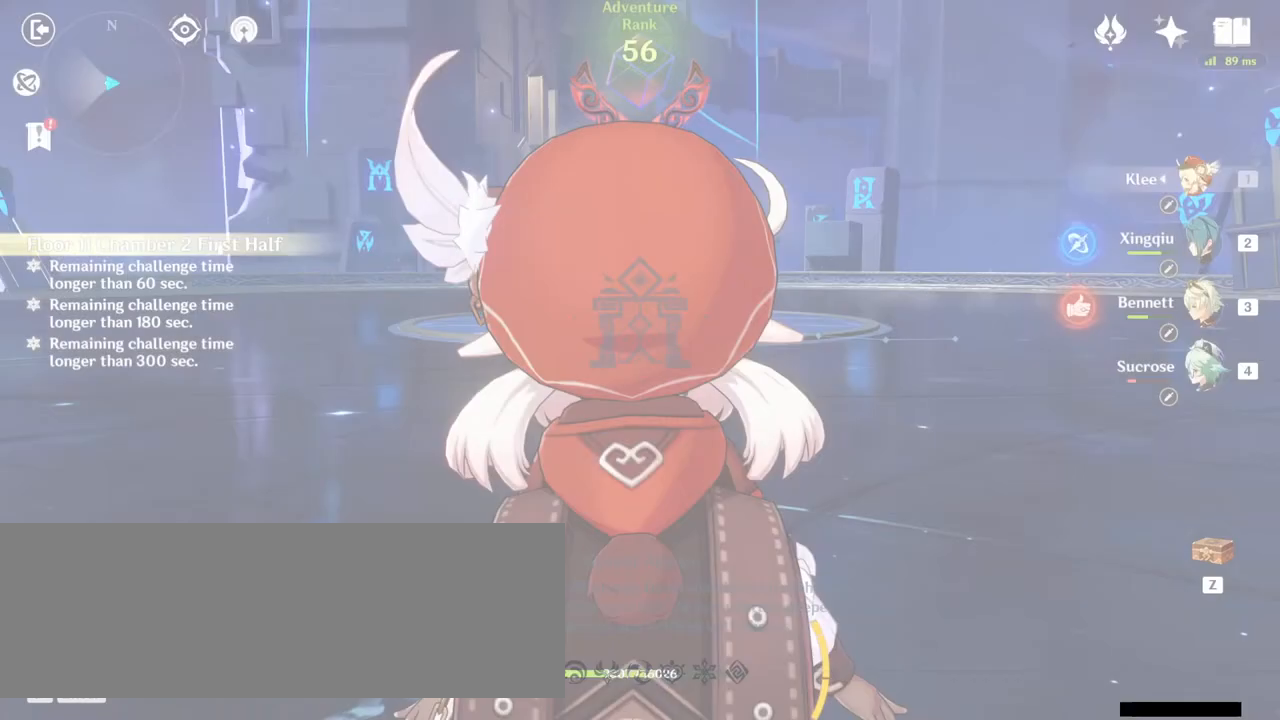
{"keys": [], "mouse": [], "events": []}
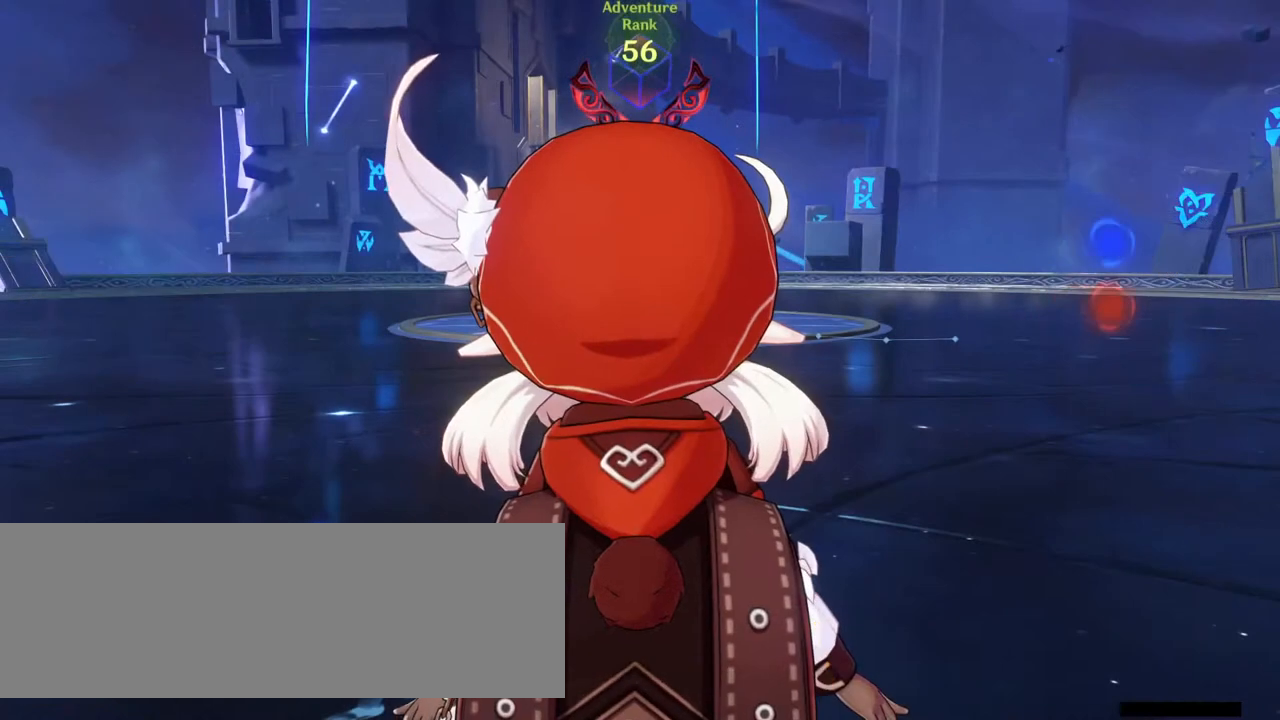
{"keys": [], "mouse": [], "events": [[167, "alt_l", "down"], [333, "tab", "down"], [433, "alt_l", "up"], [500, "tab", "up"]]}
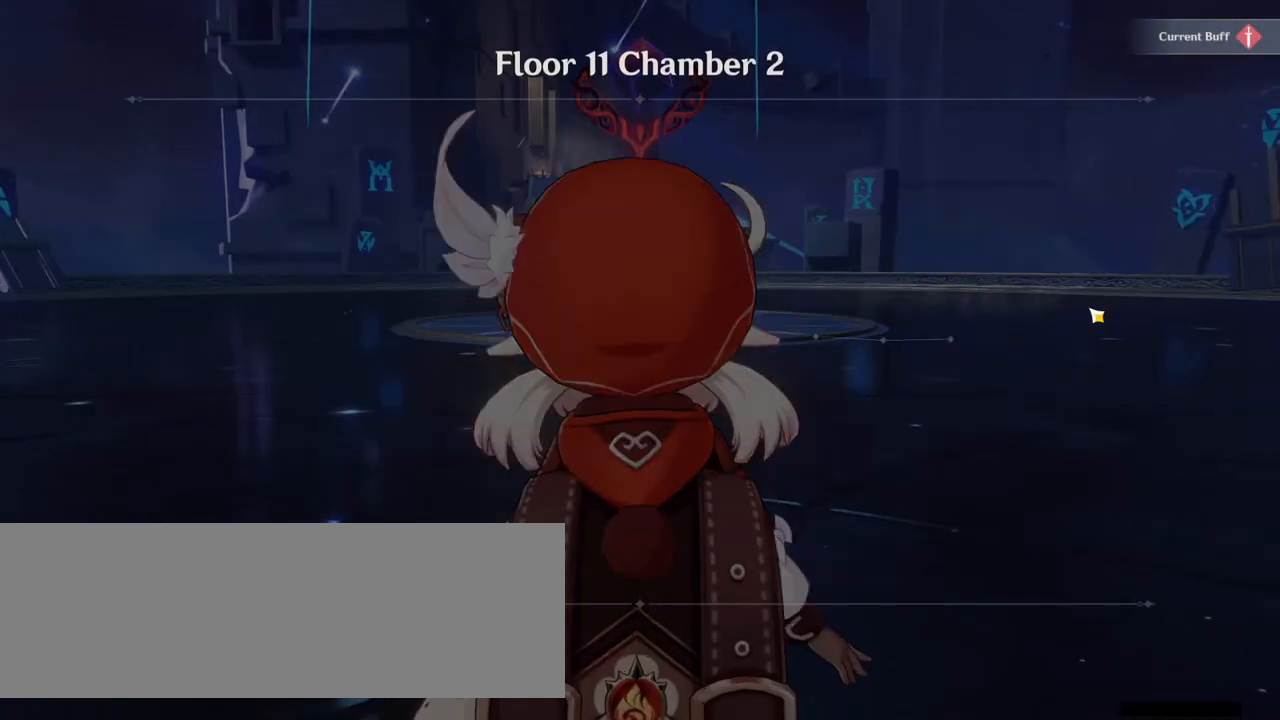
{"keys": ["w"], "mouse": [], "events": [[300, "w", "down"]]}
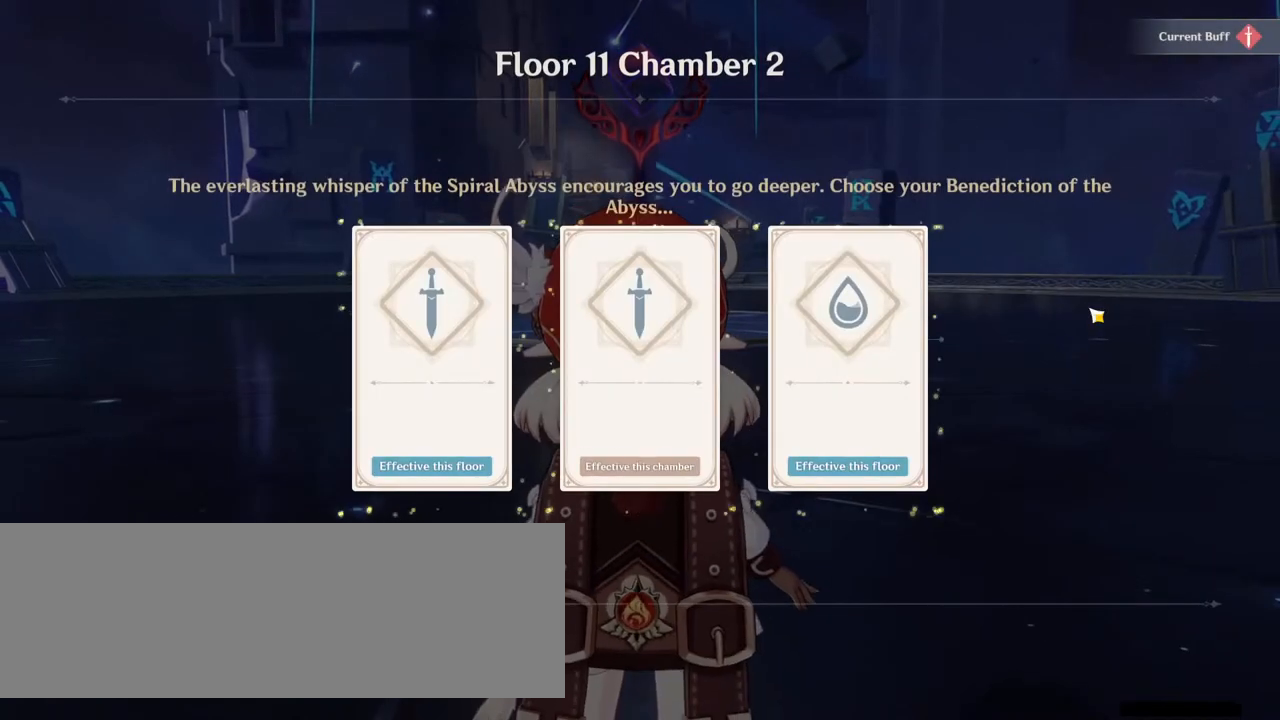
{"keys": ["w"], "mouse": [], "events": []}
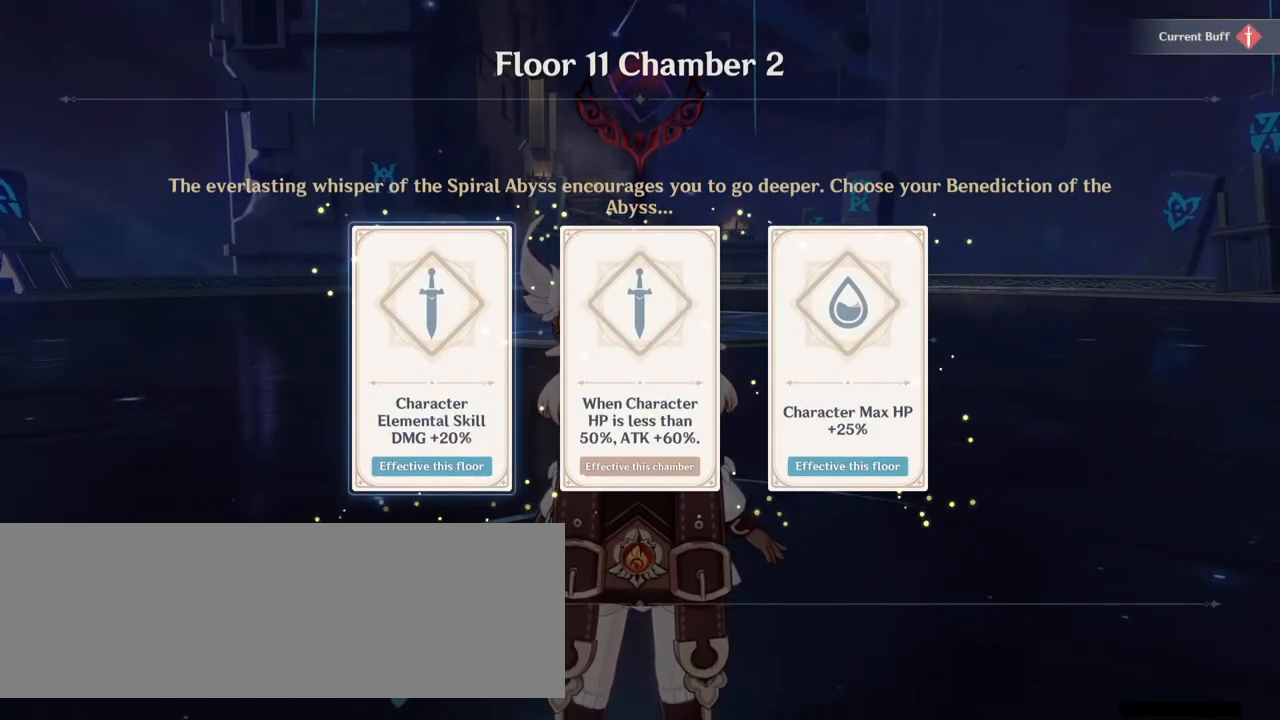
{"keys": ["w"], "mouse": [], "events": []}